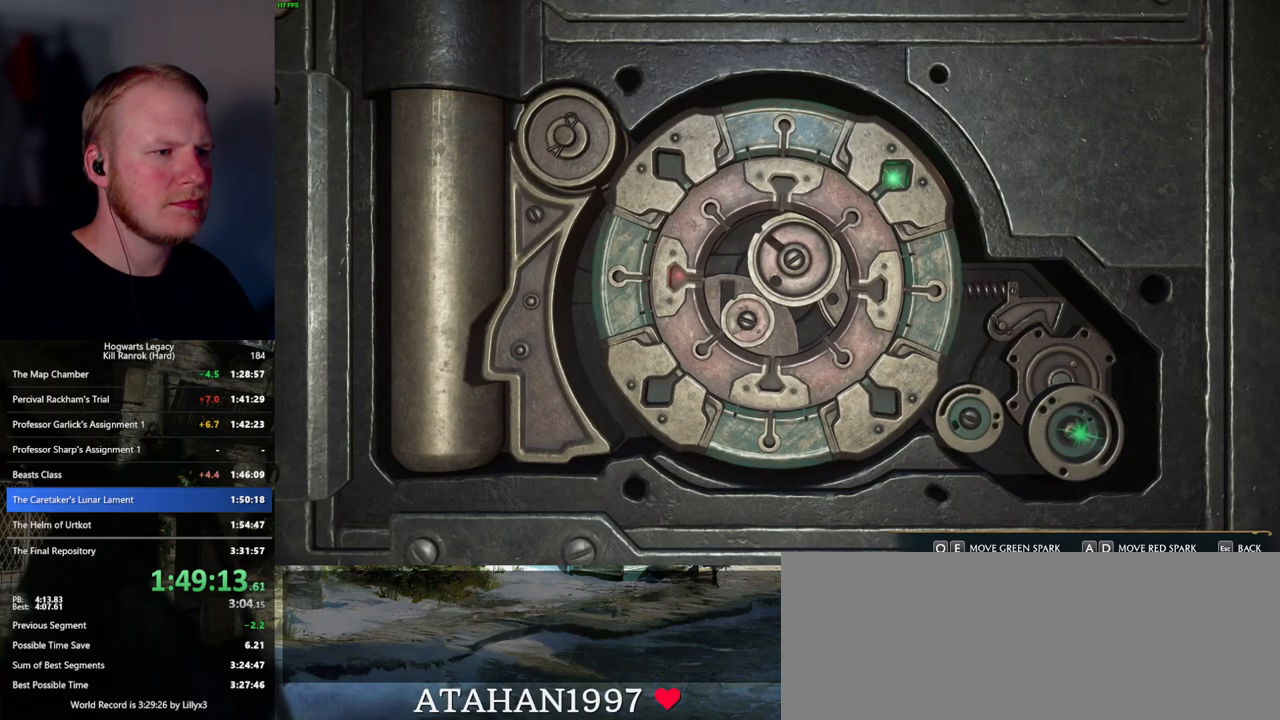
Gameplay with keyboard and mouse; each line is a JSON object with the keys and mouse buttons held at the frame after it. "events" lists presses ("down") and releases ("up") of ".", "/", "0", "1", "2", "3", "4", "5", "6", "7", "8", "9", "a", "alt_l", "alt_r", "b", "backslash", "backspace", "c", "caps_lock", "comma", "ctrl_l", "ctrl_r", "d", "e", "equals", "escape", "f", "f1", "f10", "f11", "f12", "f2", "f3", "f4", "f5", "f6", "f7", "f8", "f9", "g", "h", "i", "j", "k", "l", "lbracket", "m", "minus", "n", "o", "p", "q", "quote", "r", "rbracket", "return", "s", "semicolon", "shift_l", "shift_r", "space", "super_l", "super_r", "t", "tab", "tilde", "u", "v", "w", "x", "y", "z", "mouse_left", "mouse_wheel", "mouse_right", "mouse_mb4" and "mouse_mb5" between this image and that frame as [ms after this image, input, new state], when the widget could be followed in between. "mouse_left", "mouse_wheel", "mouse_right", "mouse_mb4", "mouse_mb5" = the "left", "wheel", "right", "mb4", "mb5" buttons of the "mouse" list. No other keys are recorded. "wheel" means that the mouse wheel is clicked or scrolled. Mouse movement is not recorded.
{"keys": [], "mouse": [], "events": [[367, "a", "up"]]}
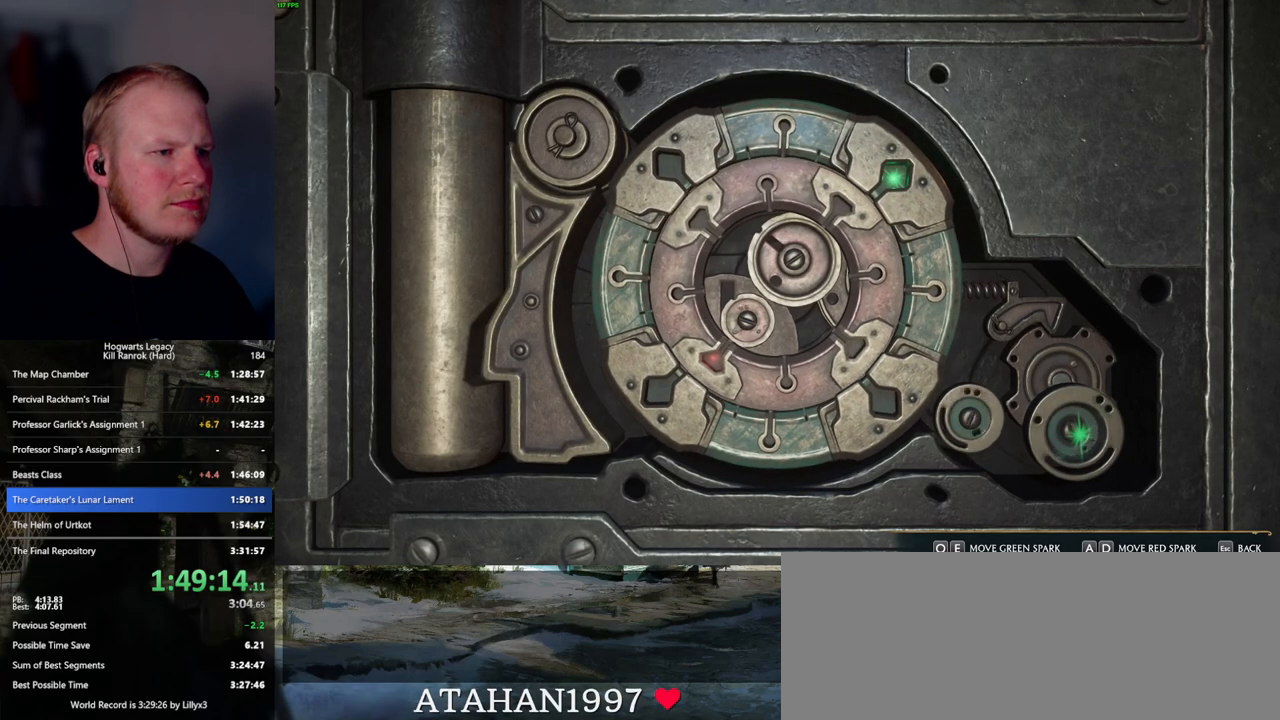
{"keys": ["a"], "mouse": [], "events": [[200, "a", "down"]]}
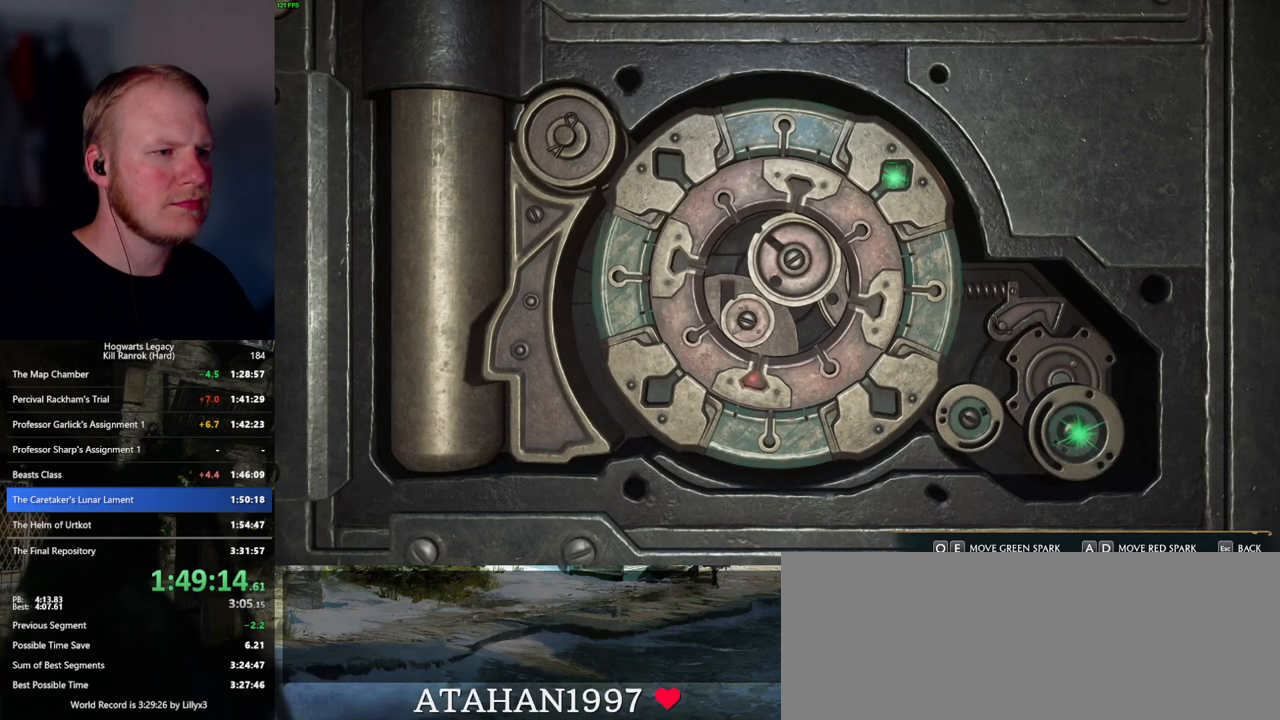
{"keys": ["d"], "mouse": [], "events": [[284, "a", "up"], [400, "d", "down"]]}
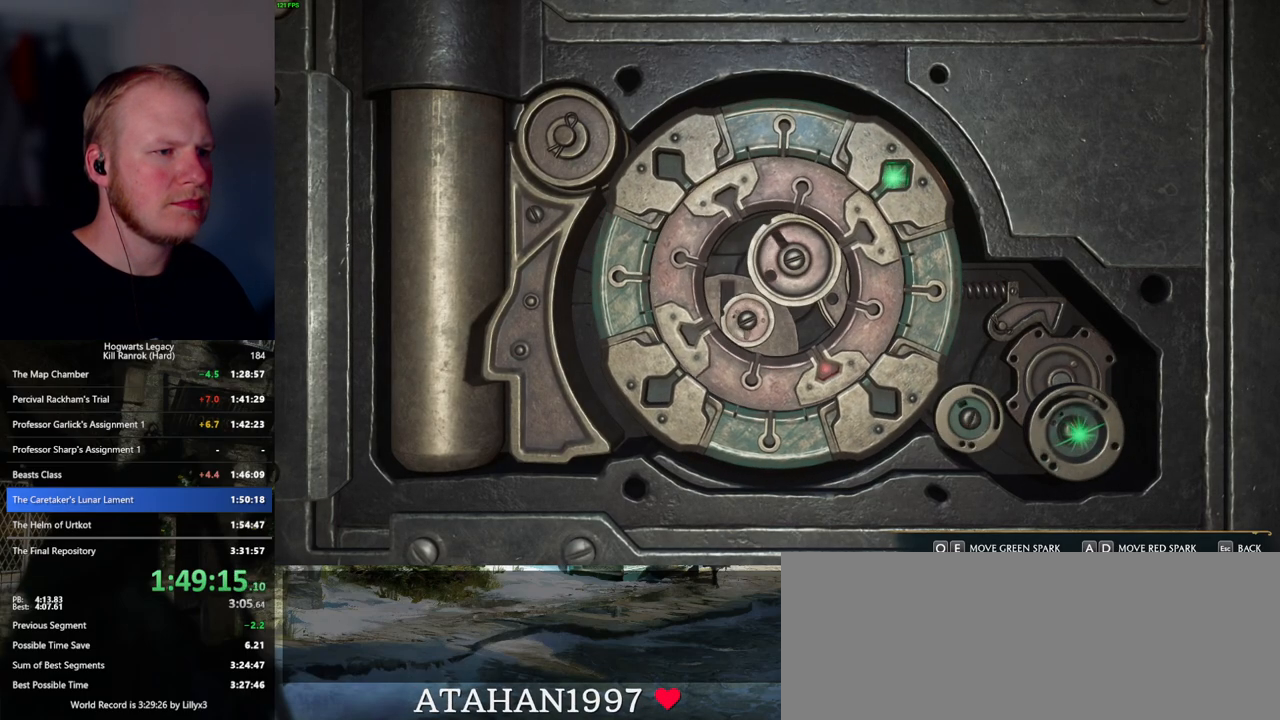
{"keys": [], "mouse": [], "events": [[150, "d", "up"]]}
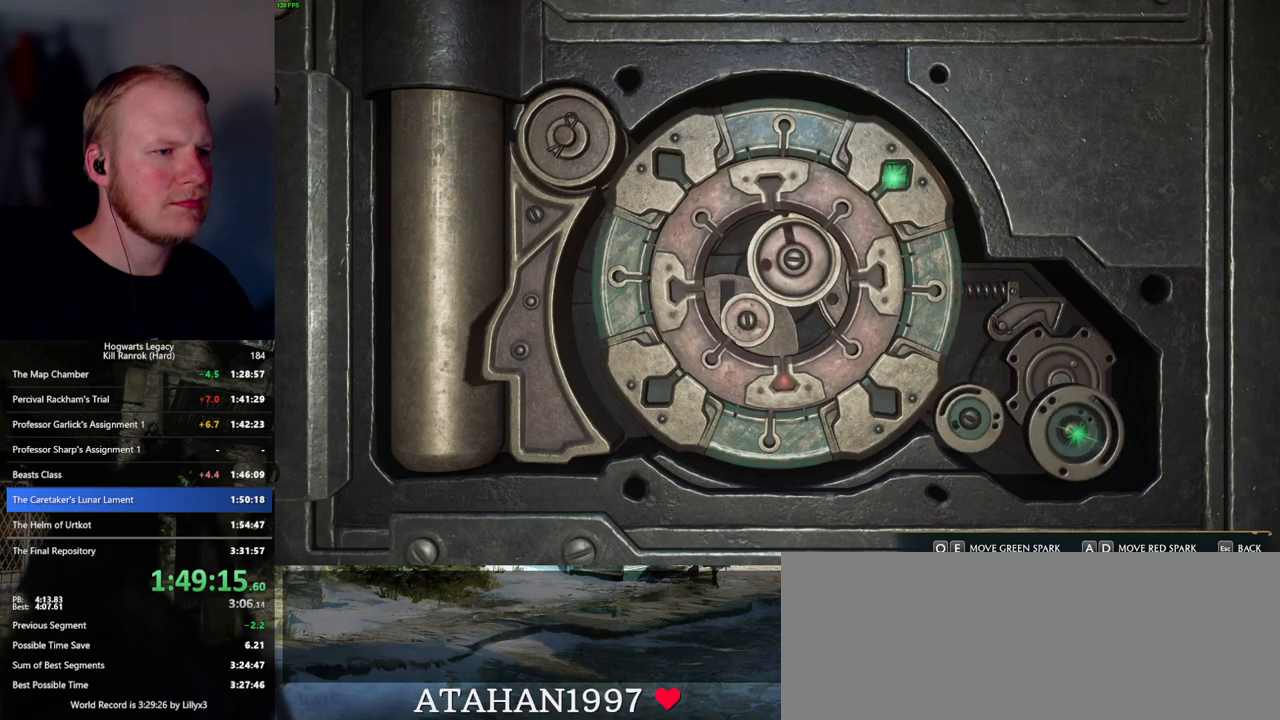
{"keys": [], "mouse": [], "events": []}
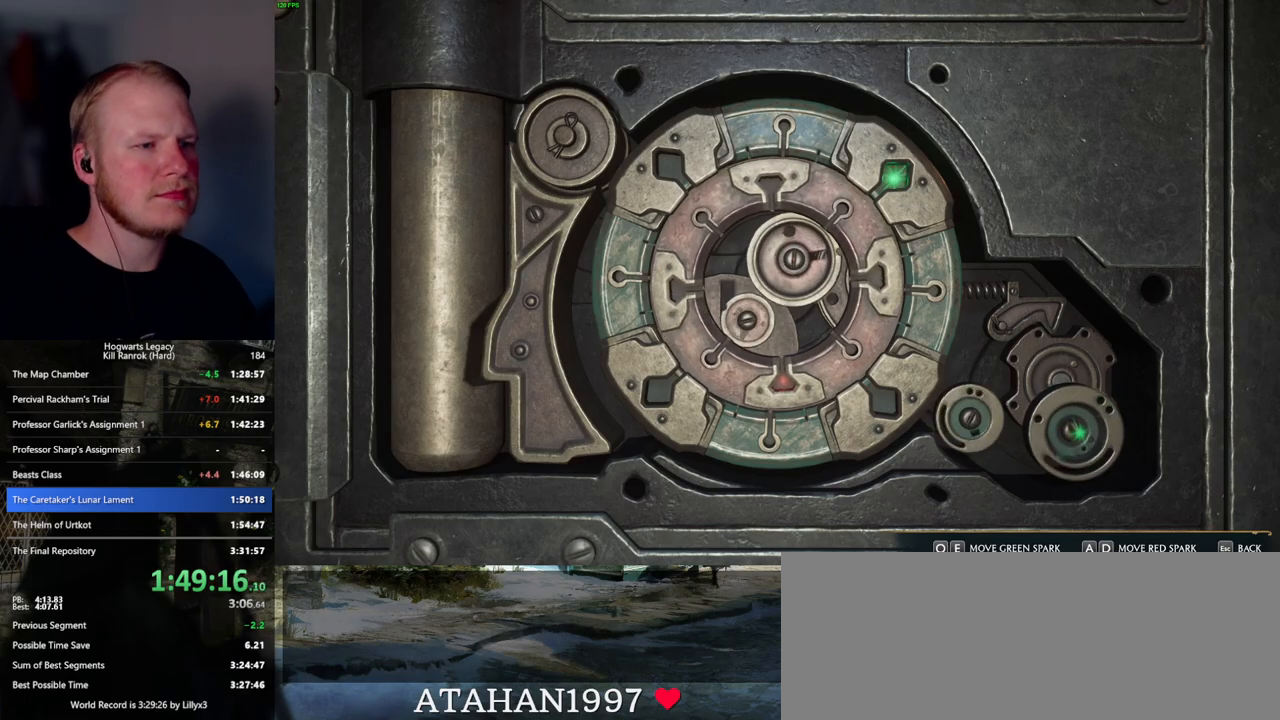
{"keys": [], "mouse": [], "events": []}
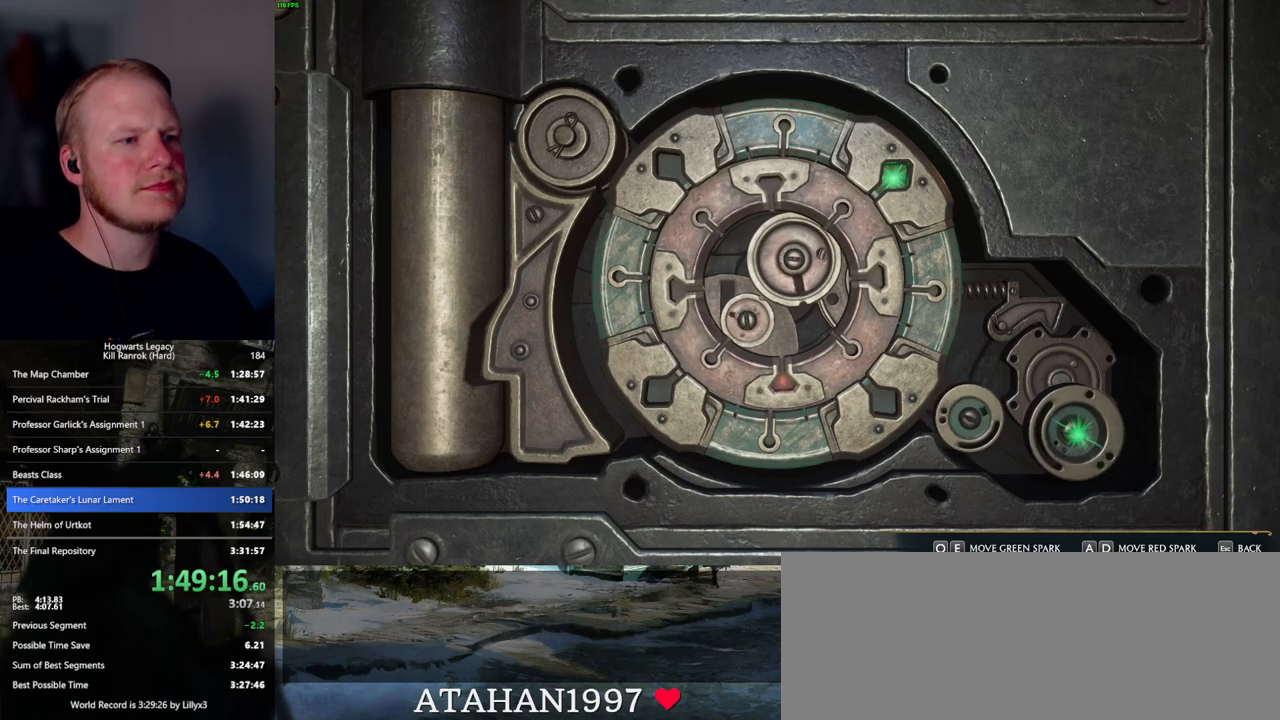
{"keys": [], "mouse": [], "events": []}
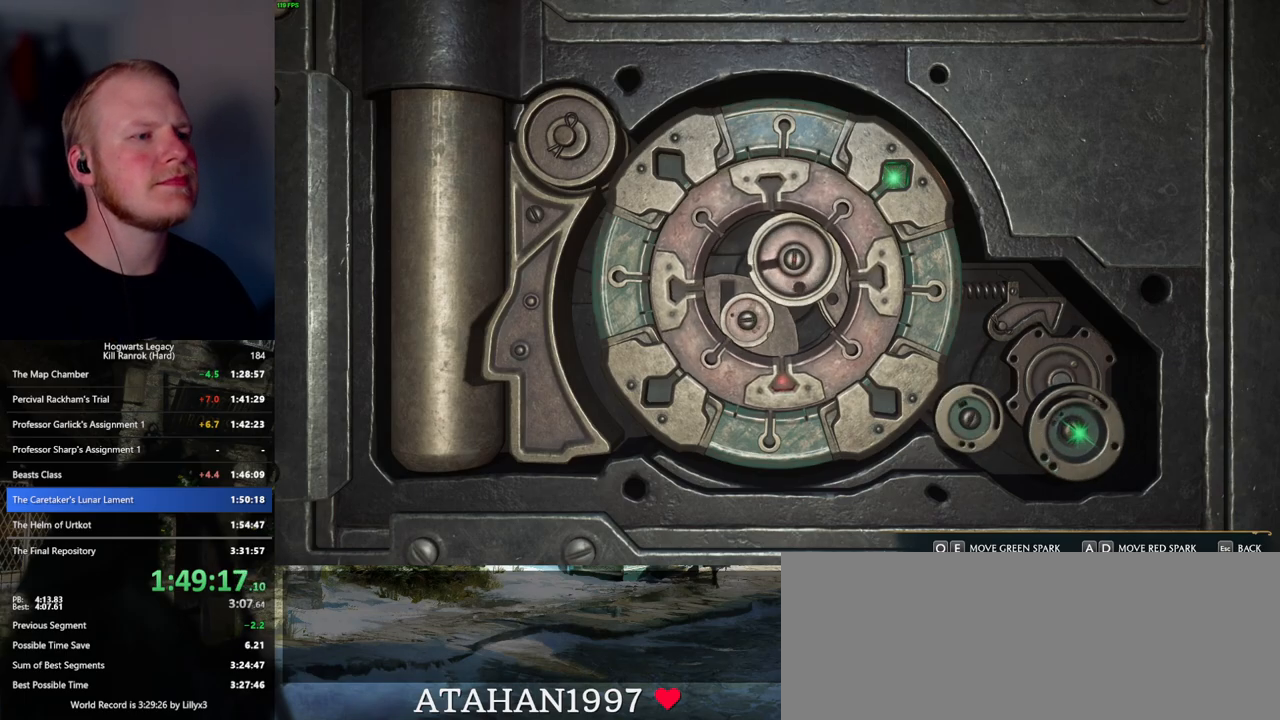
{"keys": [], "mouse": [], "events": []}
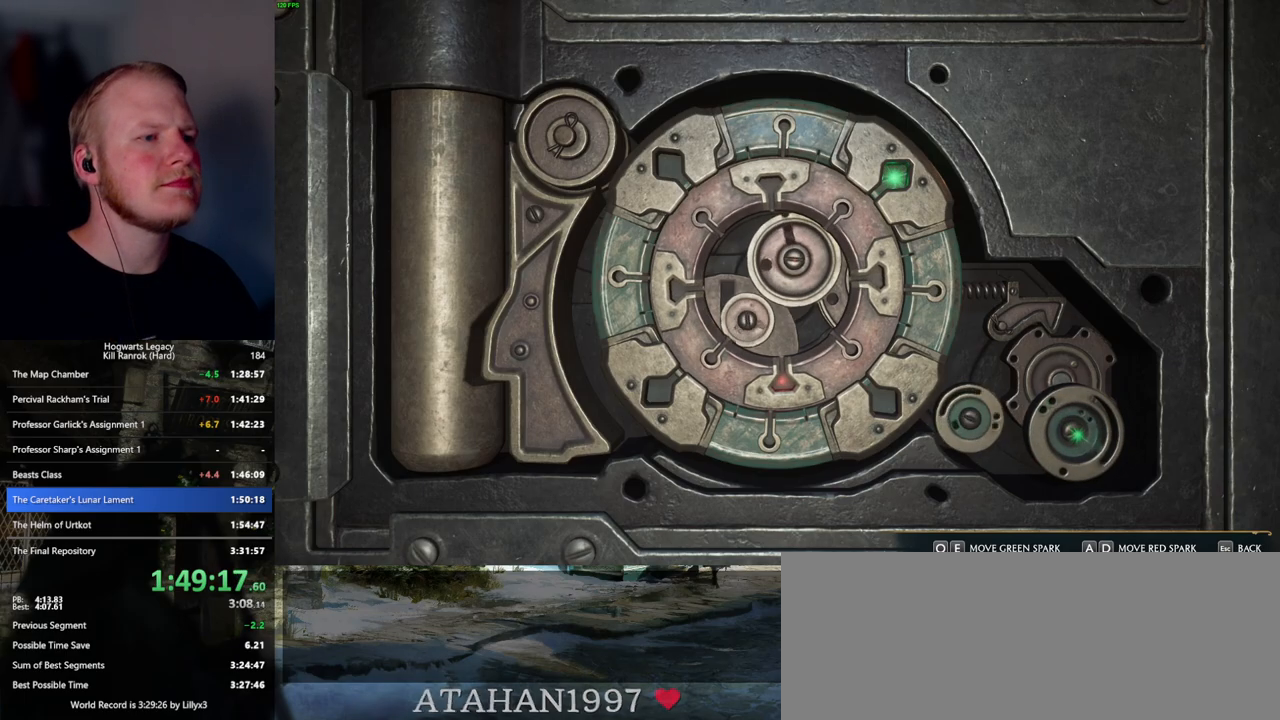
{"keys": ["escape"], "mouse": [], "events": [[467, "escape", "down"]]}
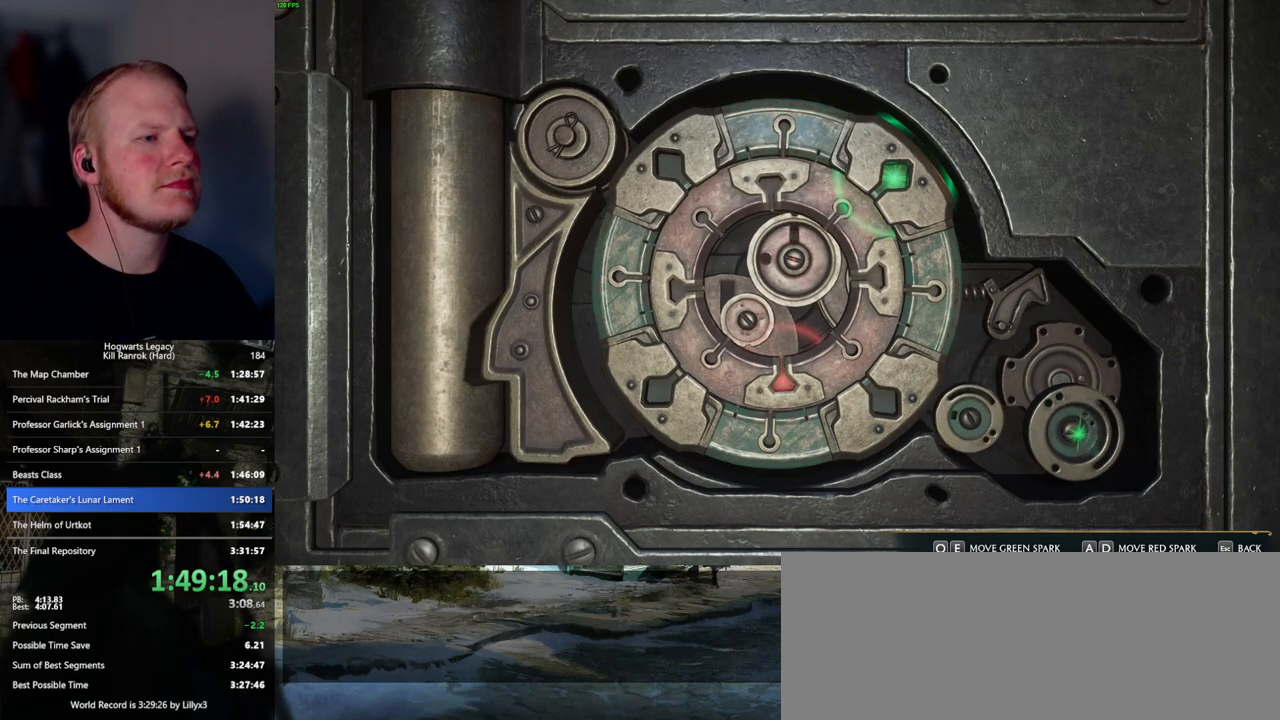
{"keys": [], "mouse": [], "events": [[84, "escape", "up"]]}
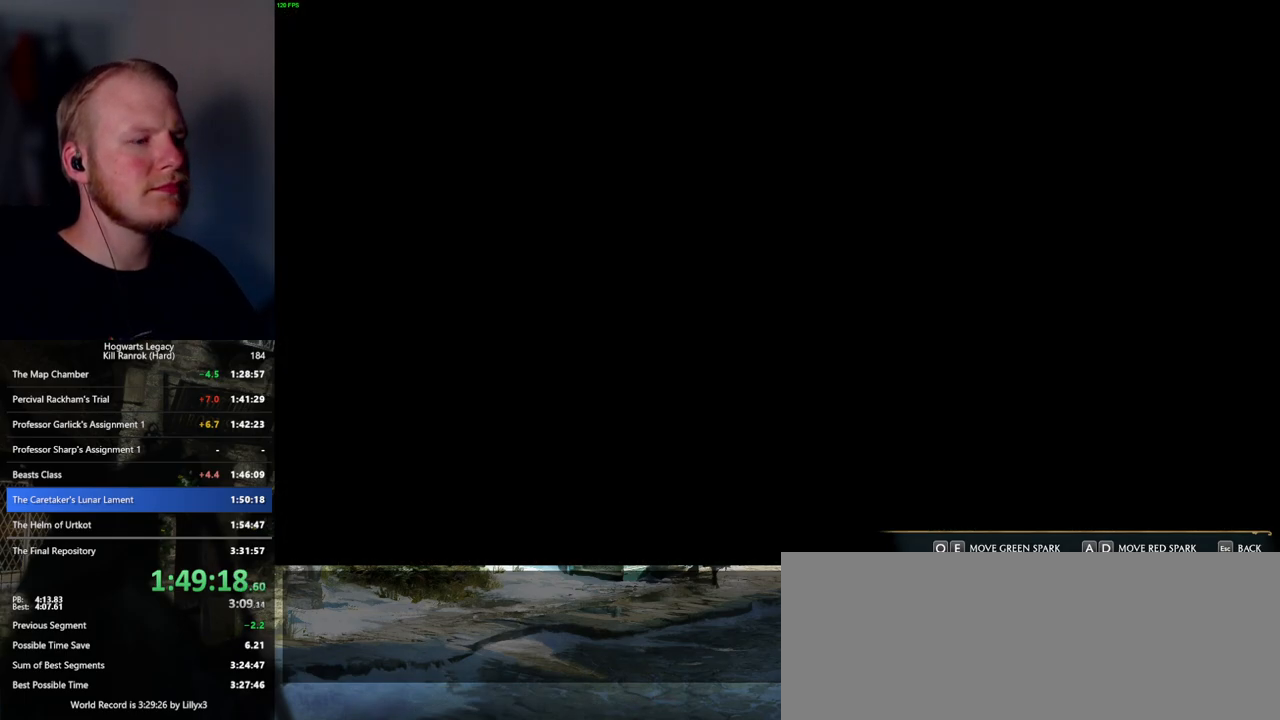
{"keys": ["shift_l", "w"], "mouse": [], "events": [[84, "w", "down"], [350, "shift_l", "down"], [350, "space", "down"], [450, "space", "up"]]}
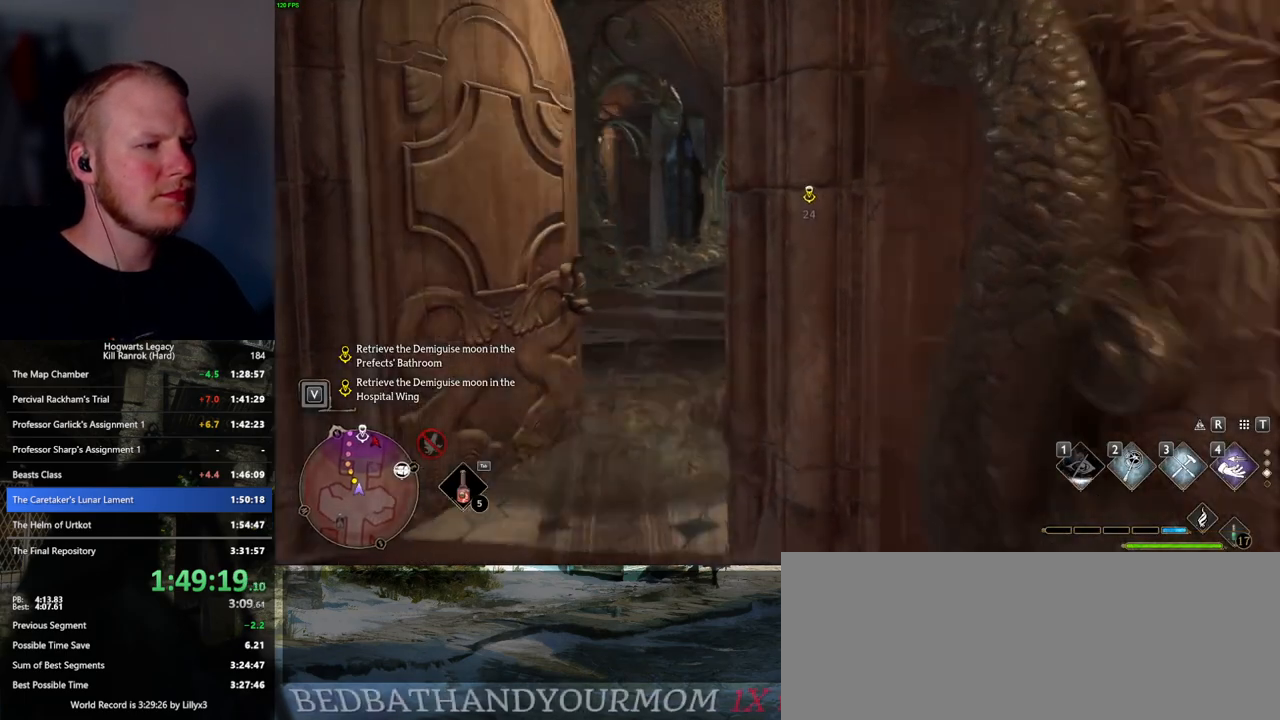
{"keys": ["w"], "mouse": [], "events": [[17, "shift_l", "up"]]}
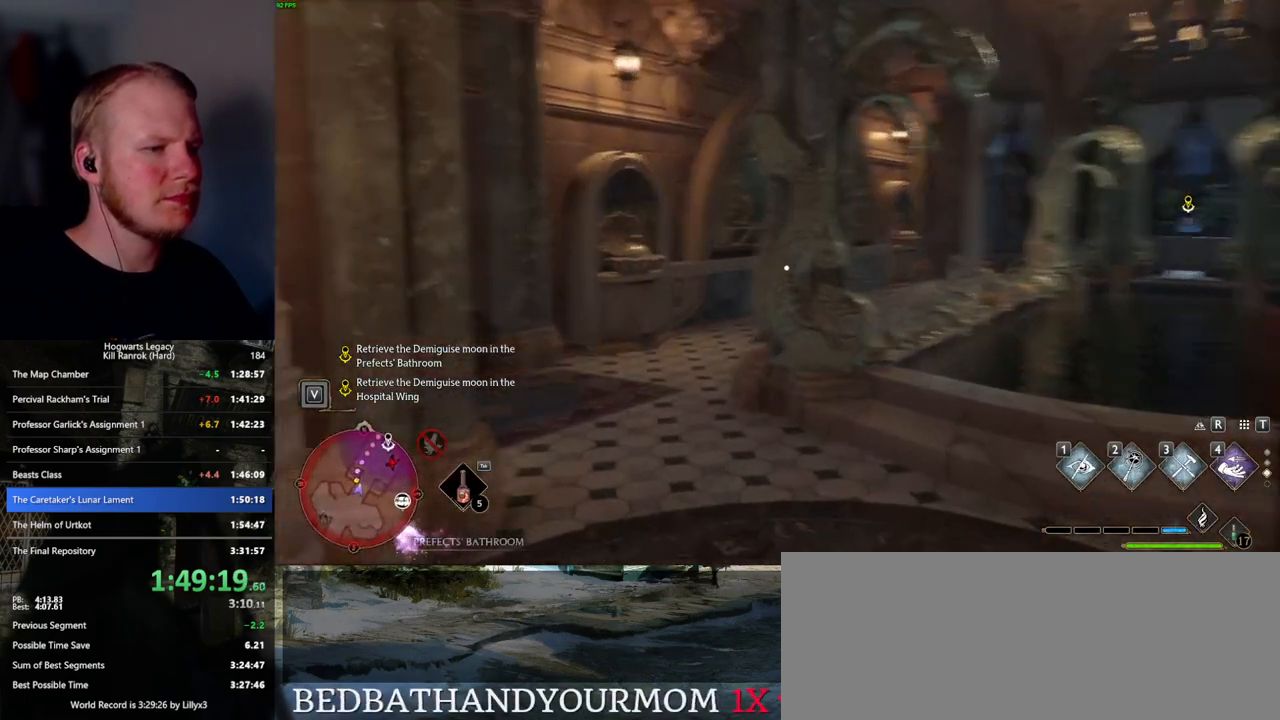
{"keys": ["w"], "mouse": [], "events": []}
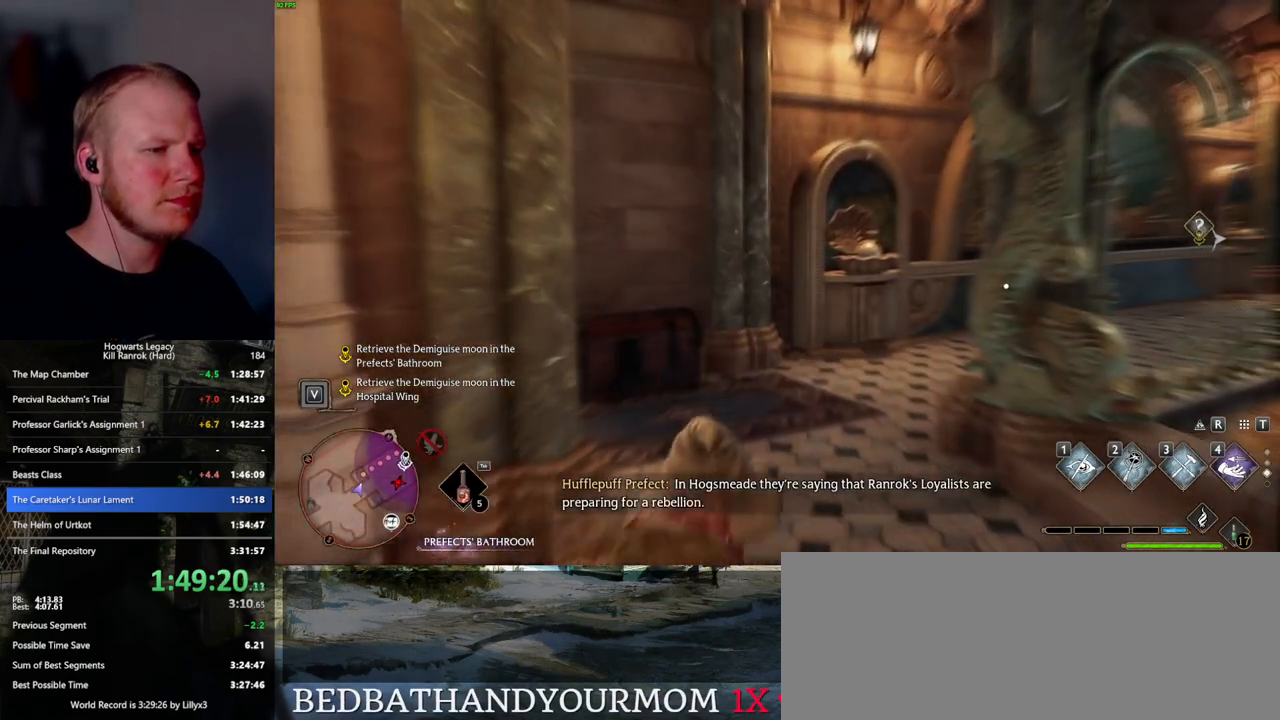
{"keys": ["w"], "mouse": [], "events": []}
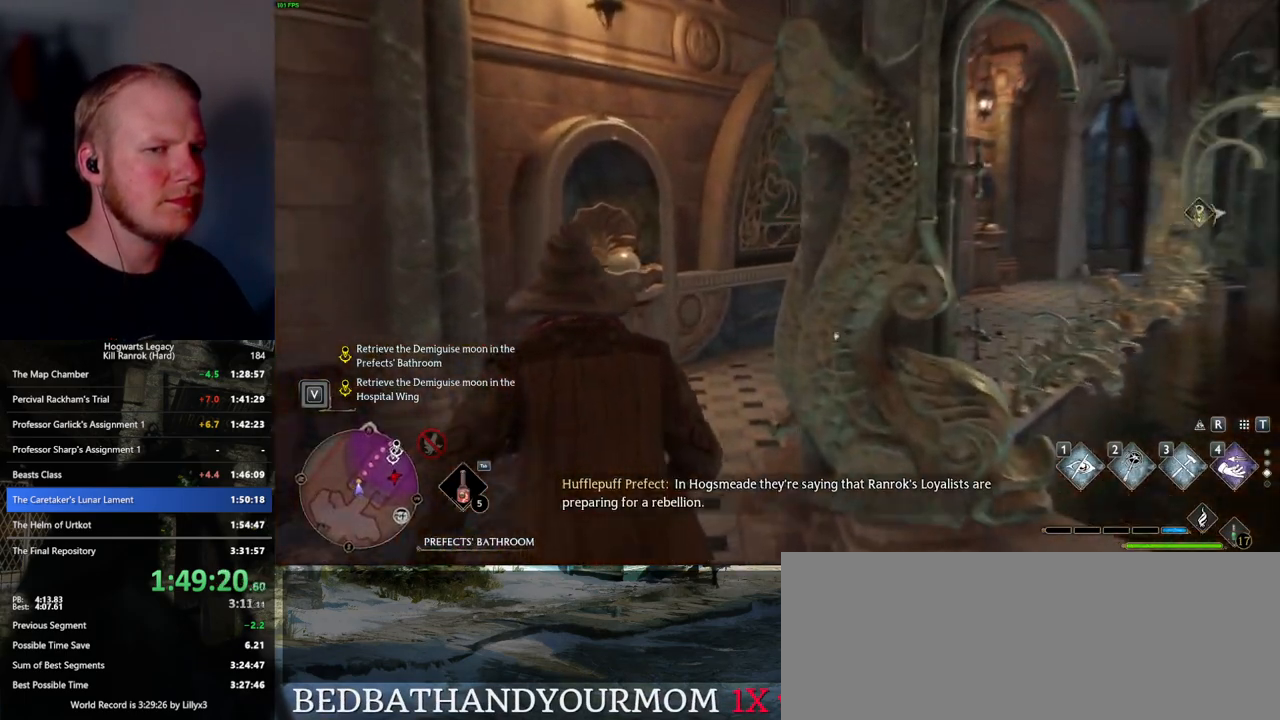
{"keys": ["w"], "mouse": [], "events": []}
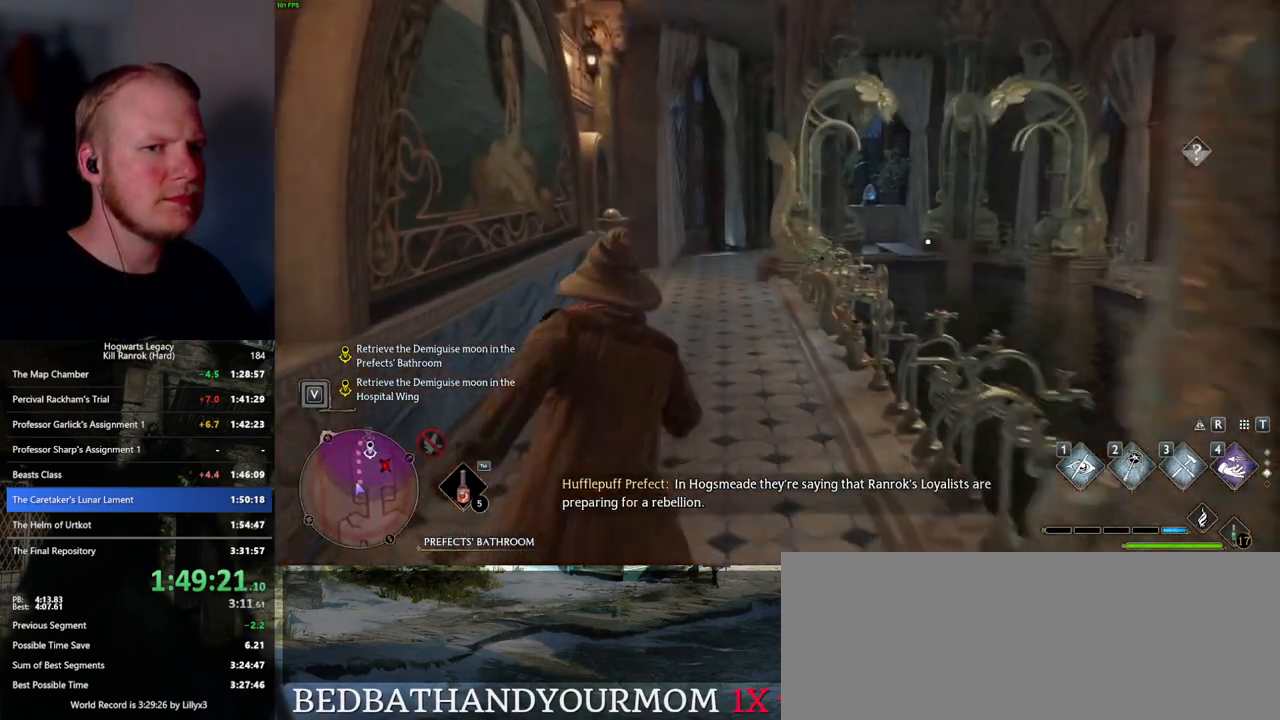
{"keys": ["w"], "mouse": [], "events": []}
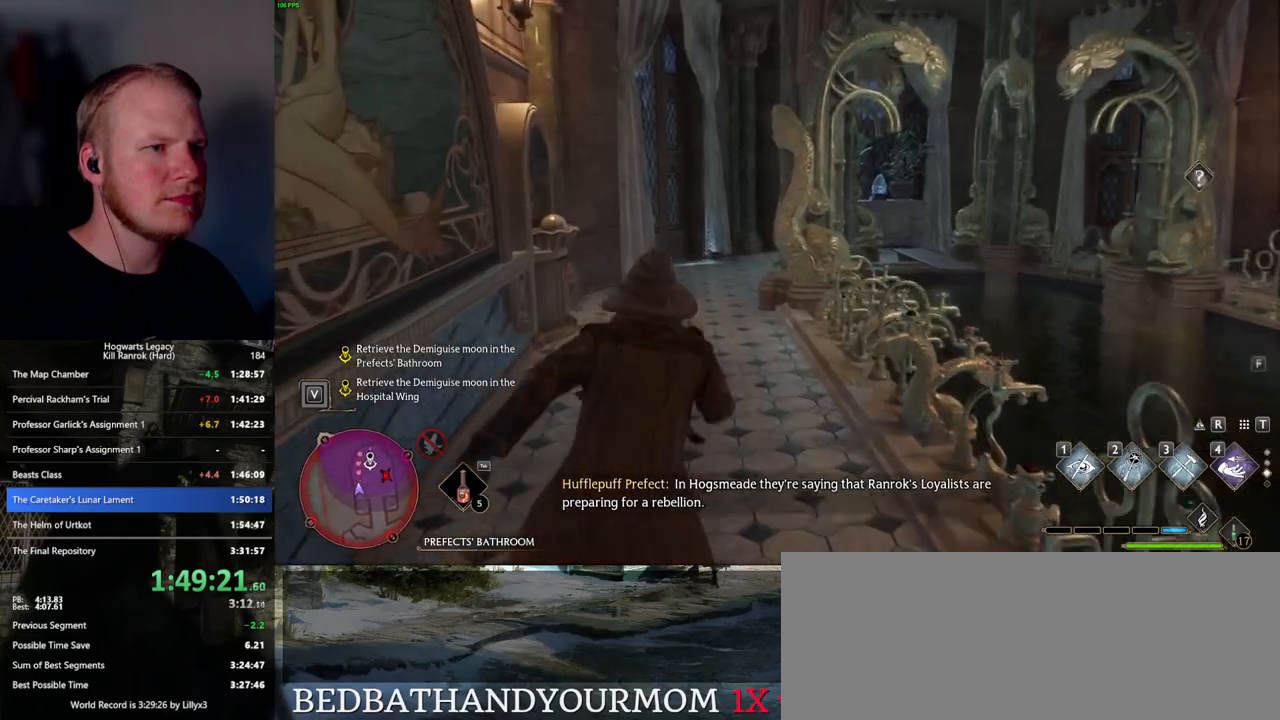
{"keys": ["w"], "mouse": [], "events": [[167, "a", "down"], [267, "a", "up"]]}
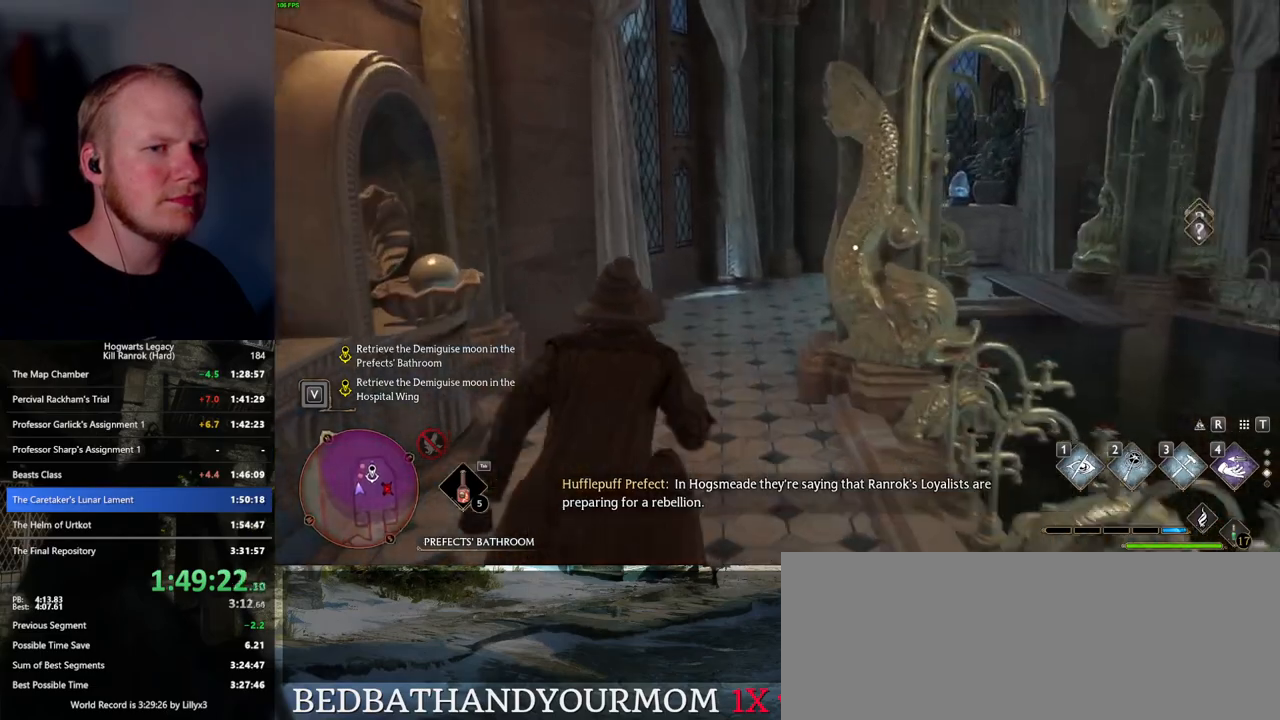
{"keys": ["w"], "mouse": [], "events": []}
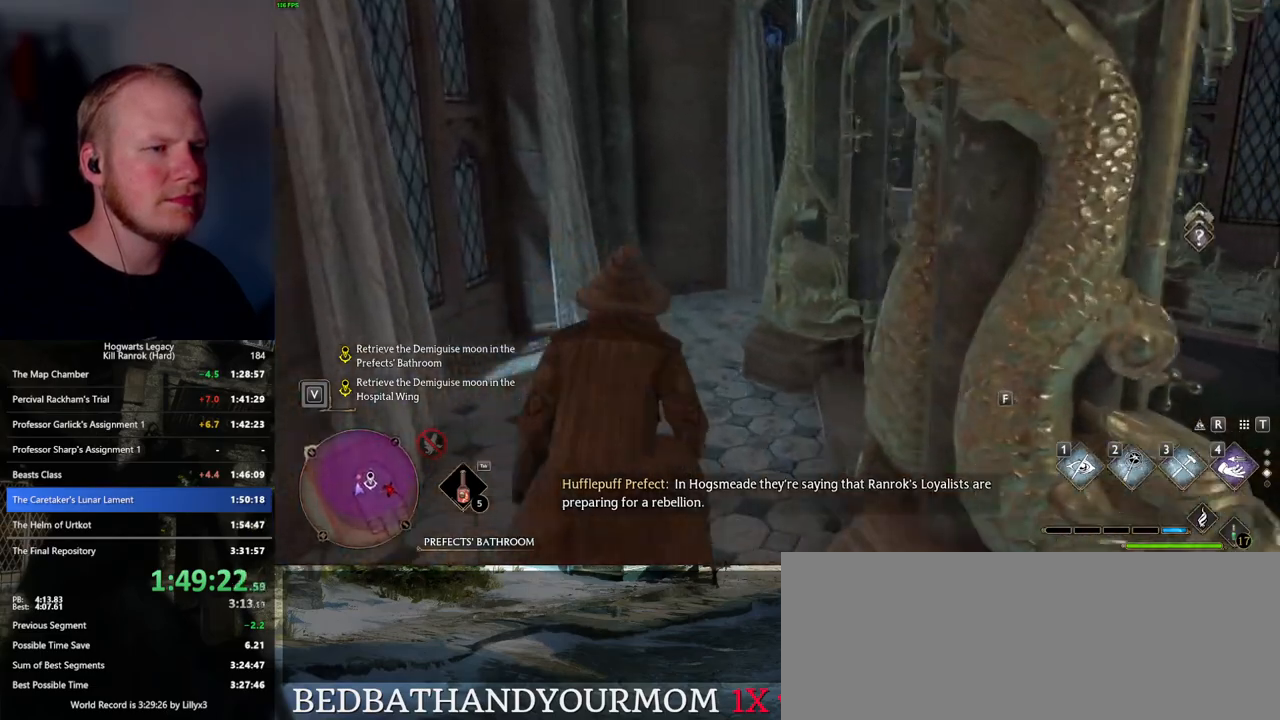
{"keys": ["w"], "mouse": [], "events": []}
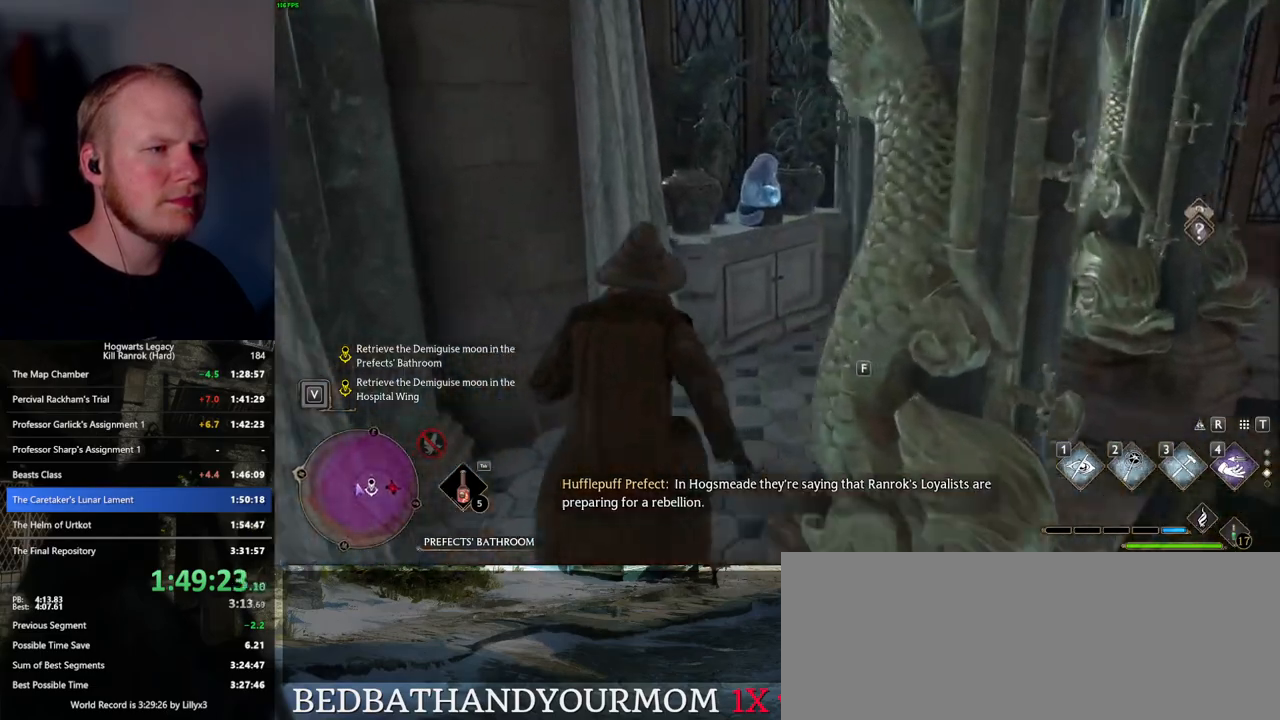
{"keys": ["s", "space"], "mouse": [], "events": [[84, "w", "up"], [234, "f", "down"], [317, "f", "up"], [384, "s", "down"], [434, "space", "down"]]}
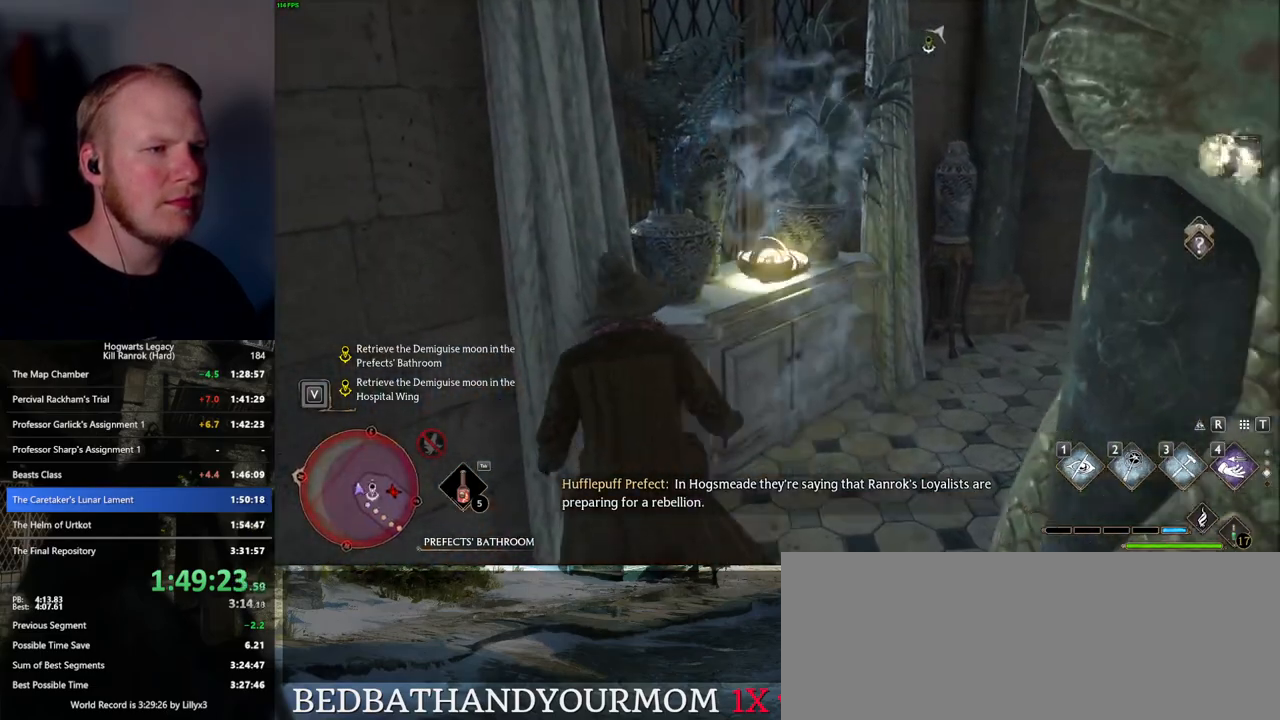
{"keys": ["d", "shift_l", "w"], "mouse": [], "events": [[67, "space", "up"], [150, "d", "down"], [234, "s", "up"], [400, "w", "down"], [417, "shift_l", "down"]]}
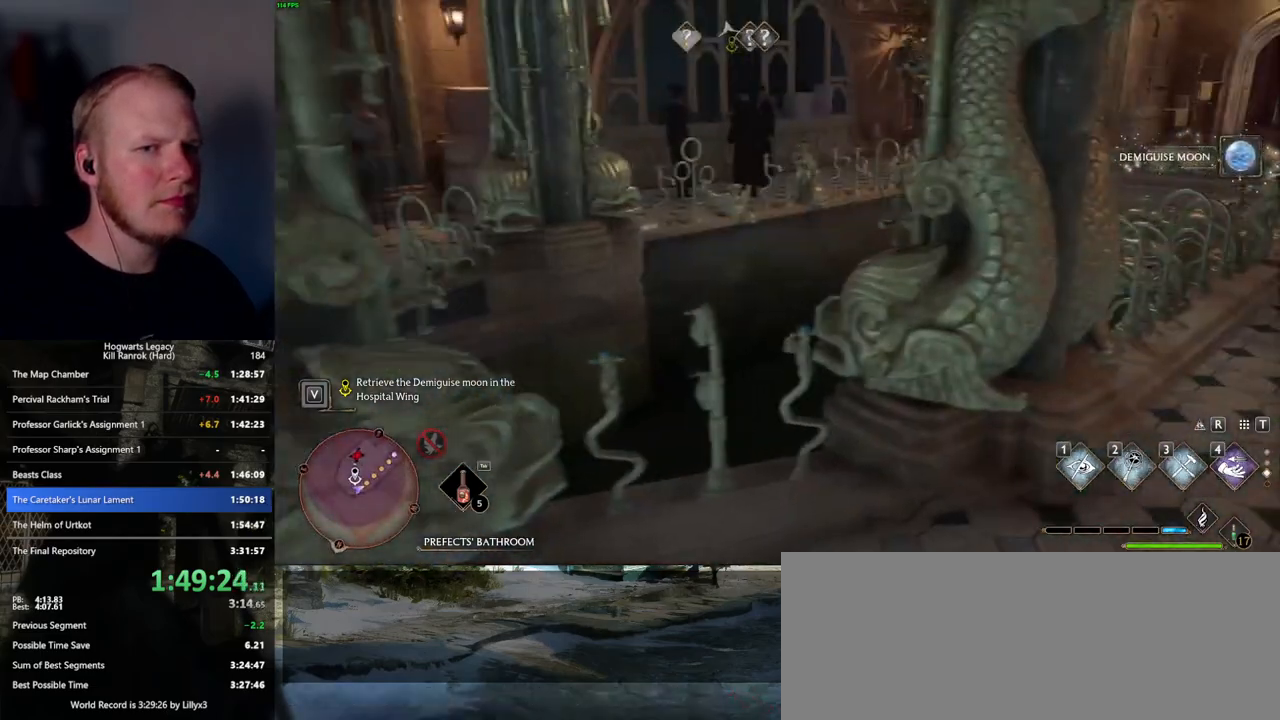
{"keys": ["d", "w"], "mouse": [], "events": [[67, "shift_l", "up"]]}
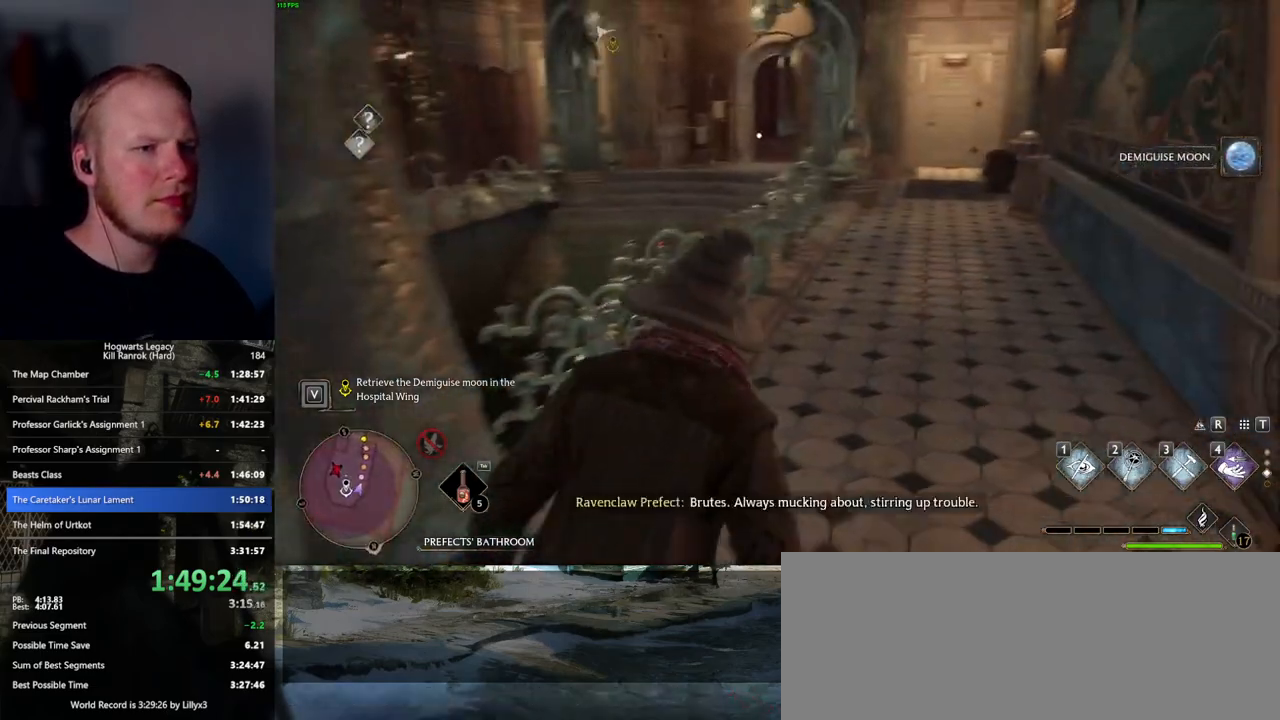
{"keys": ["w"], "mouse": [], "events": [[100, "d", "up"]]}
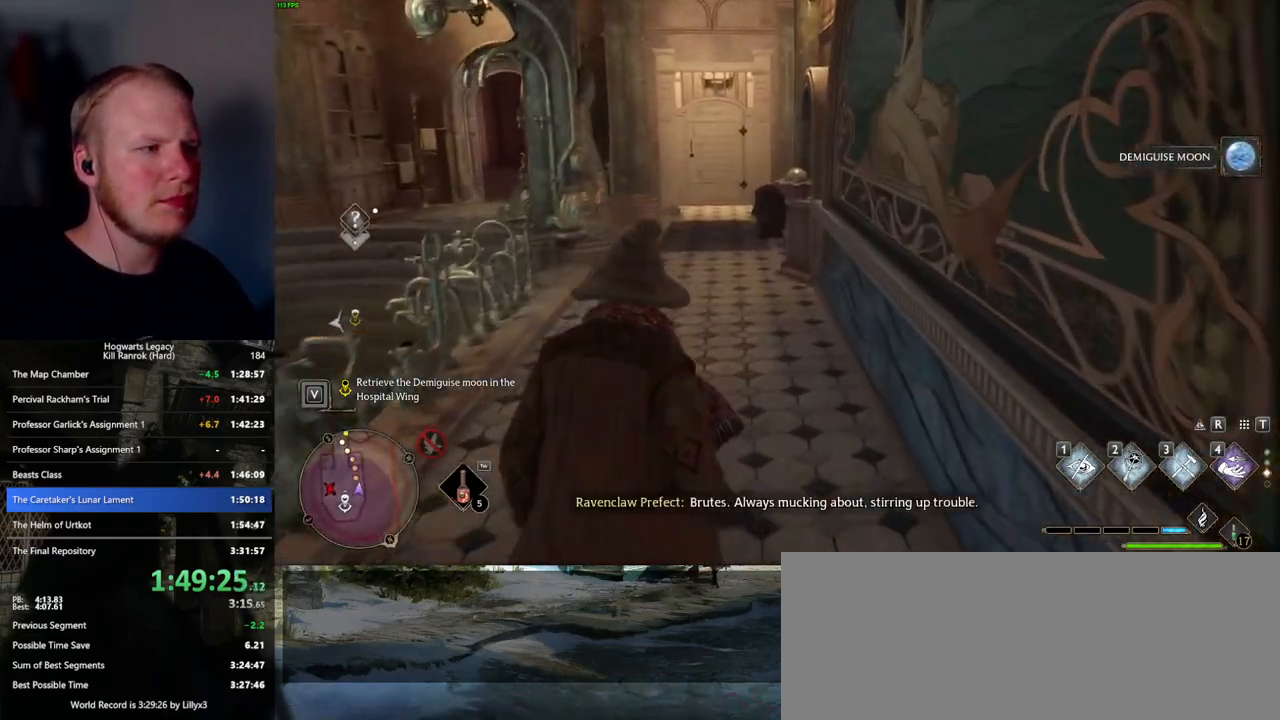
{"keys": ["w"], "mouse": [], "events": []}
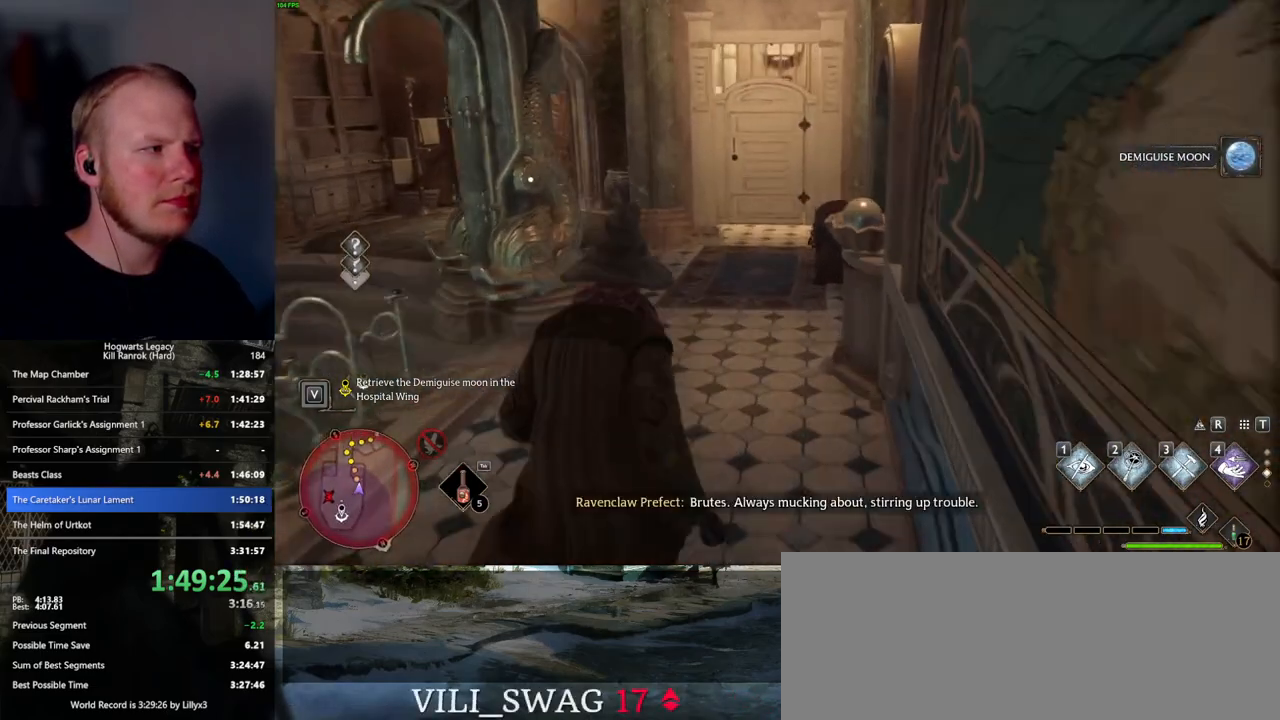
{"keys": ["w"], "mouse": [], "events": []}
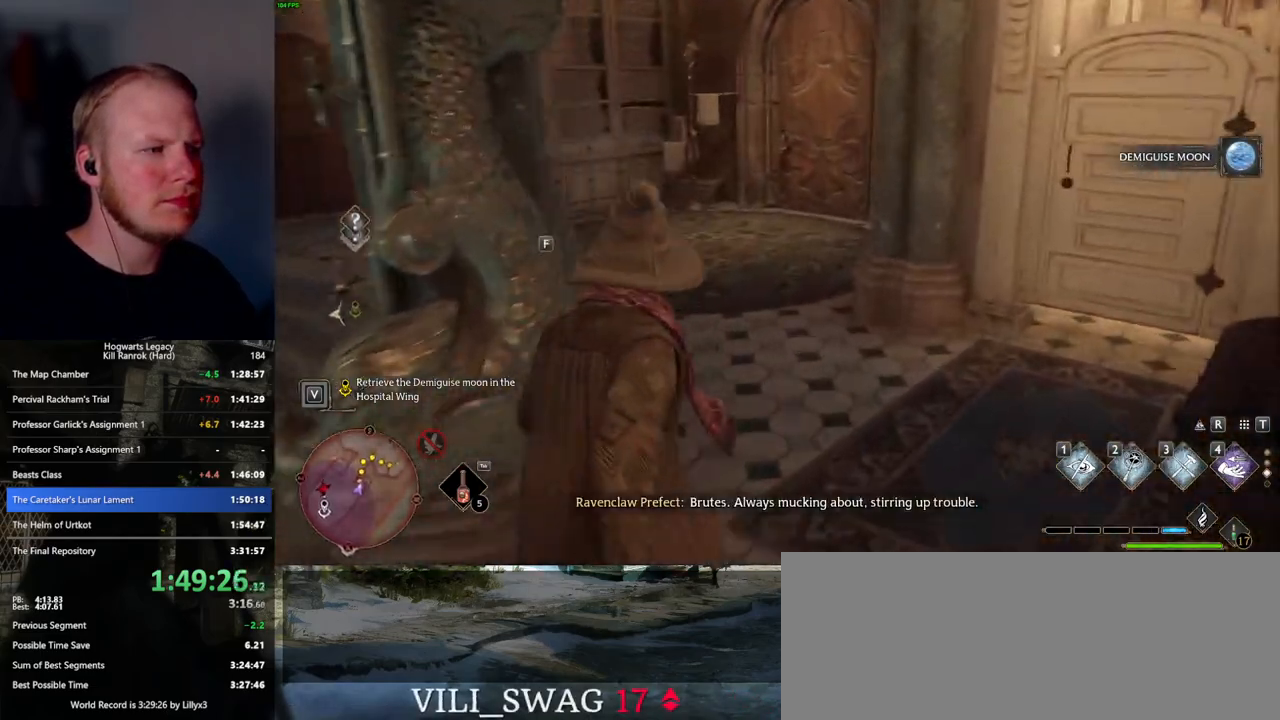
{"keys": ["w"], "mouse": [], "events": []}
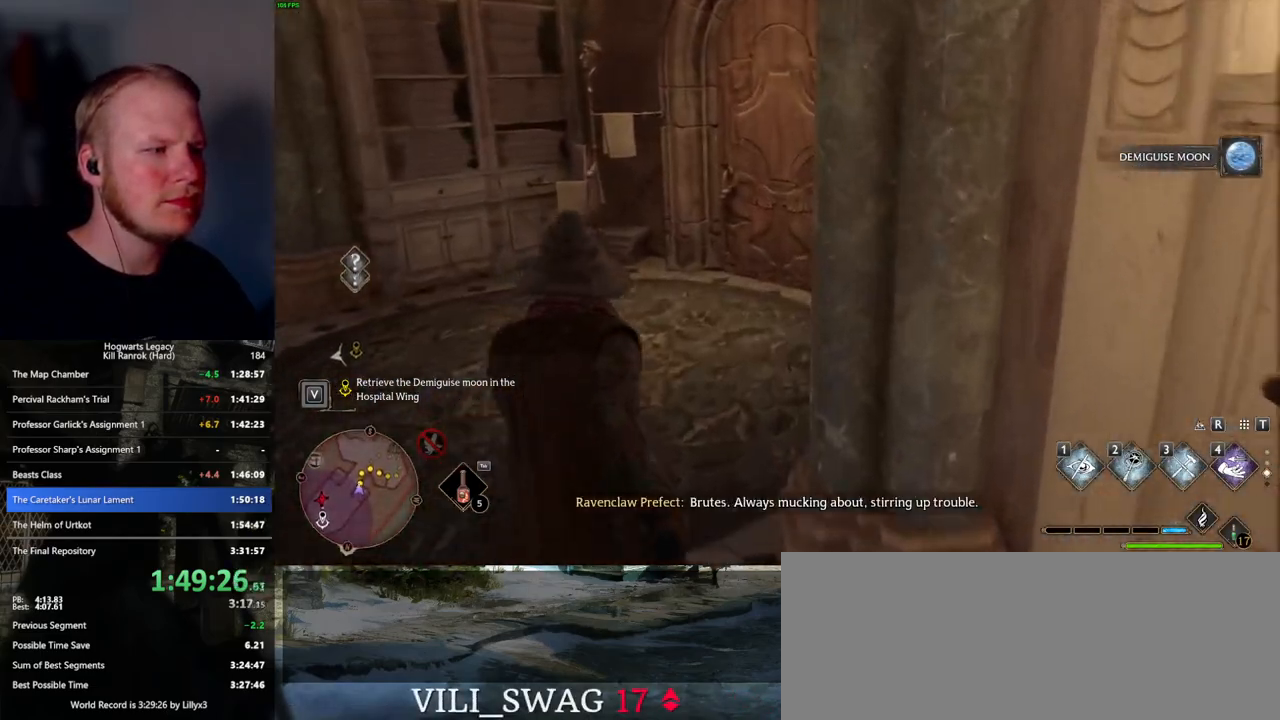
{"keys": ["w"], "mouse": [], "events": [[400, "space", "down"], [500, "space", "up"]]}
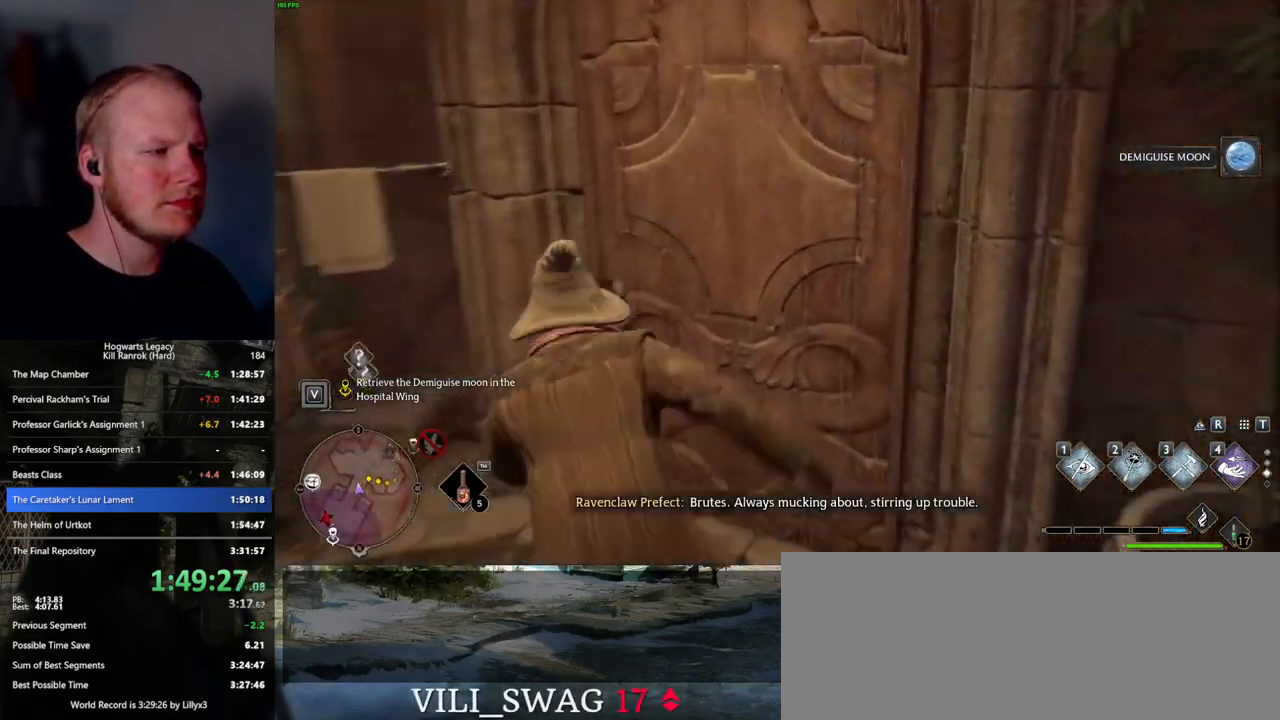
{"keys": ["w"], "mouse": [], "events": []}
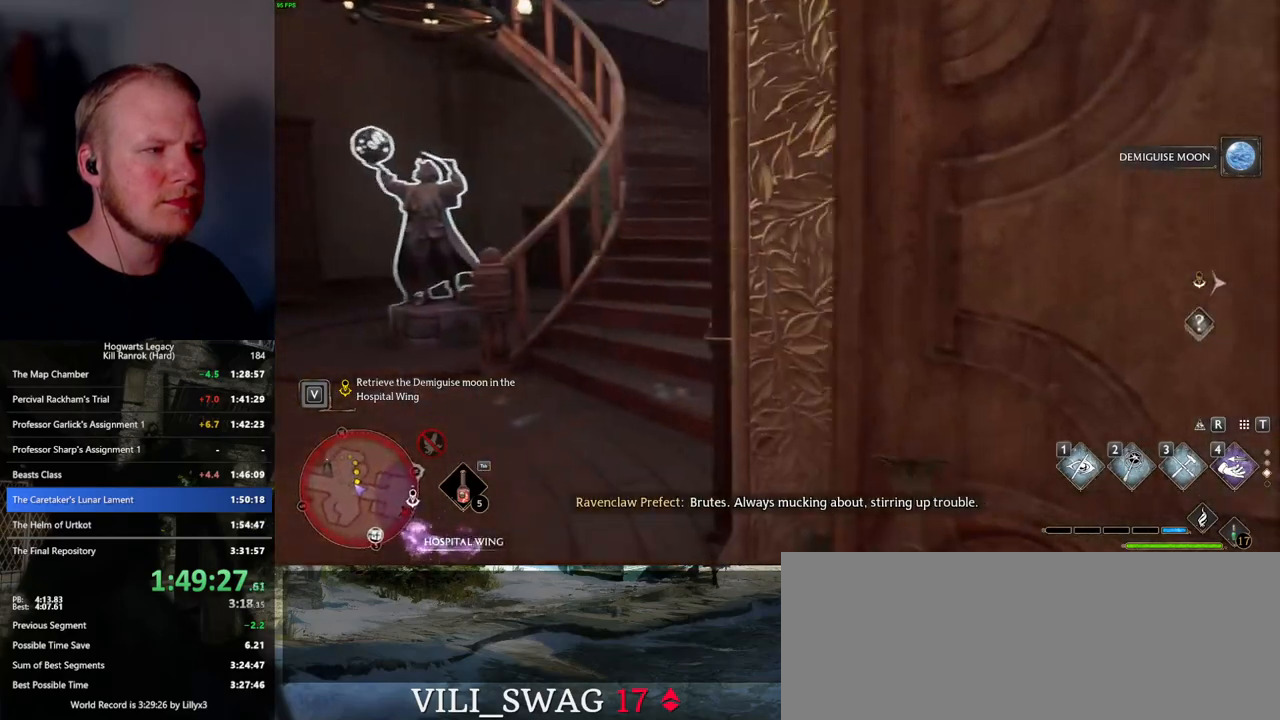
{"keys": ["w"], "mouse": [], "events": []}